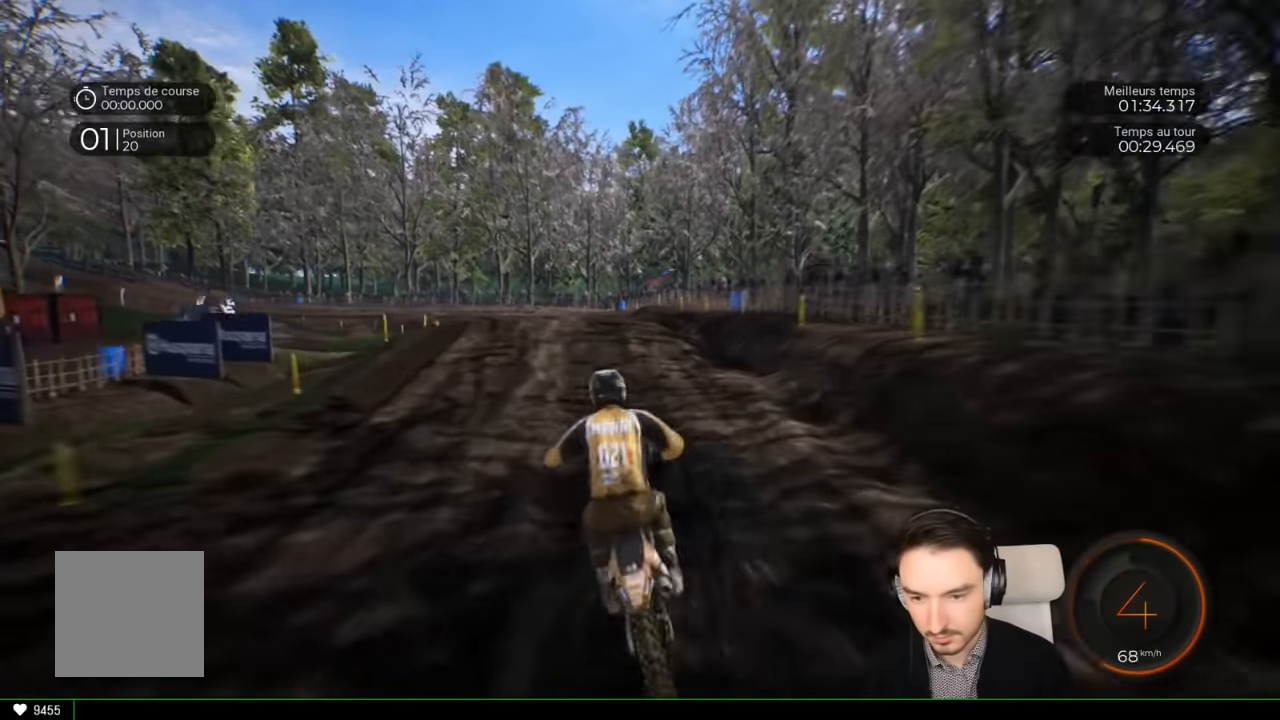
Gameplay with a controller (Xbox layout); each line is a JSON object with the inputs held at the frame after it. "events" lists button and stick changes between this image and that frame as [ms after this image, input, new state], when the widget could be followed in between. Not read: L3 R1 R3.
{"buttons": ["R2"], "left_stick": "left", "right_stick": "center", "events": []}
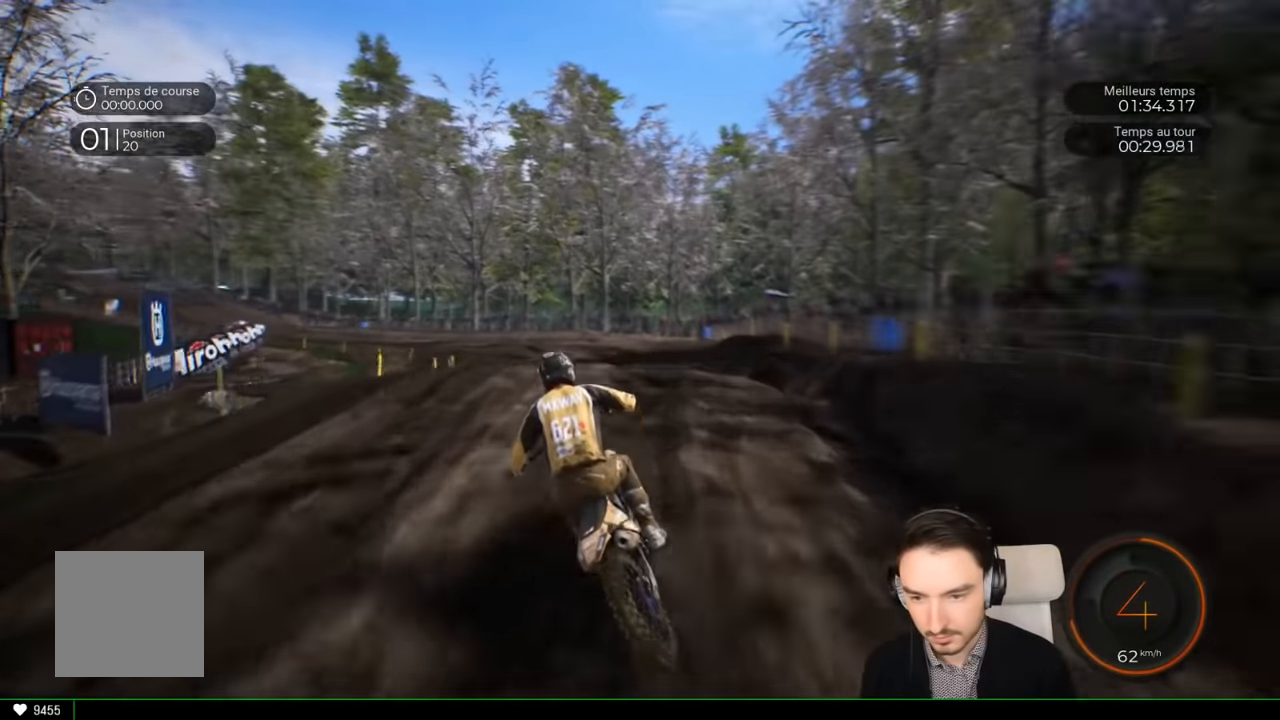
{"buttons": ["R2"], "left_stick": "left", "right_stick": "center", "events": []}
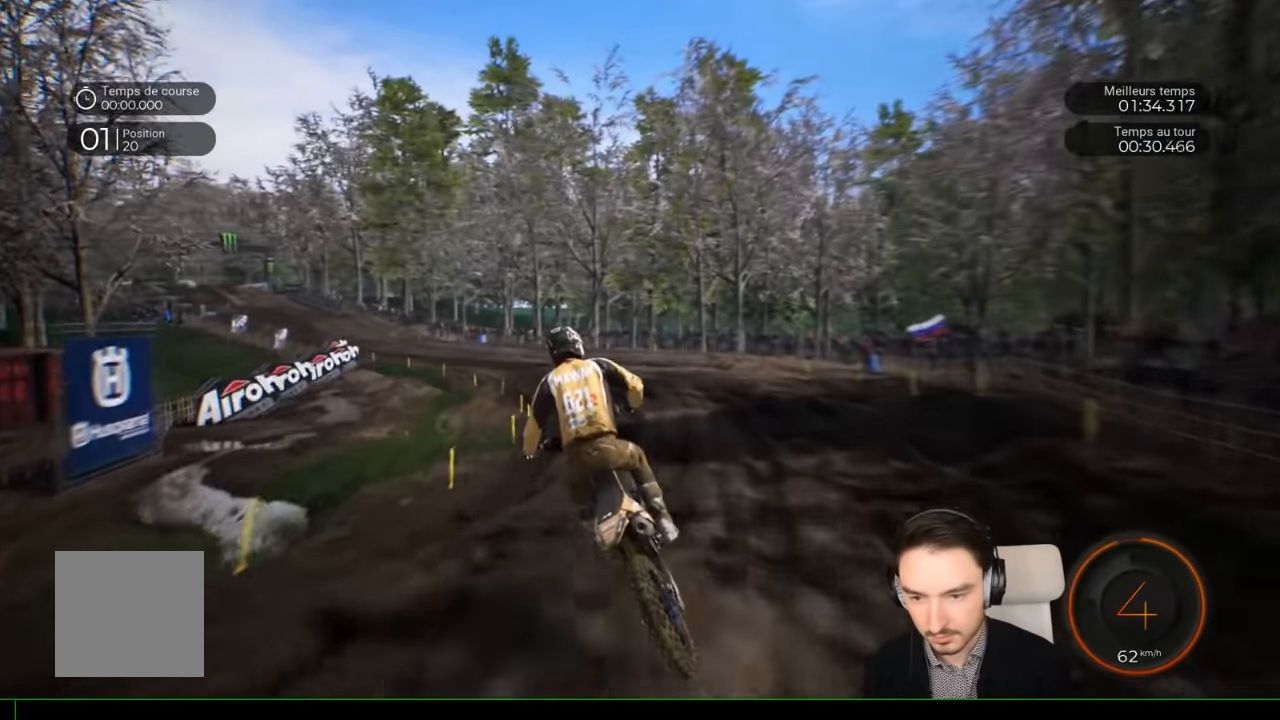
{"buttons": ["R2"], "left_stick": "left", "right_stick": "center", "events": [[167, "left_stick", "center"], [250, "left_stick", "left"]]}
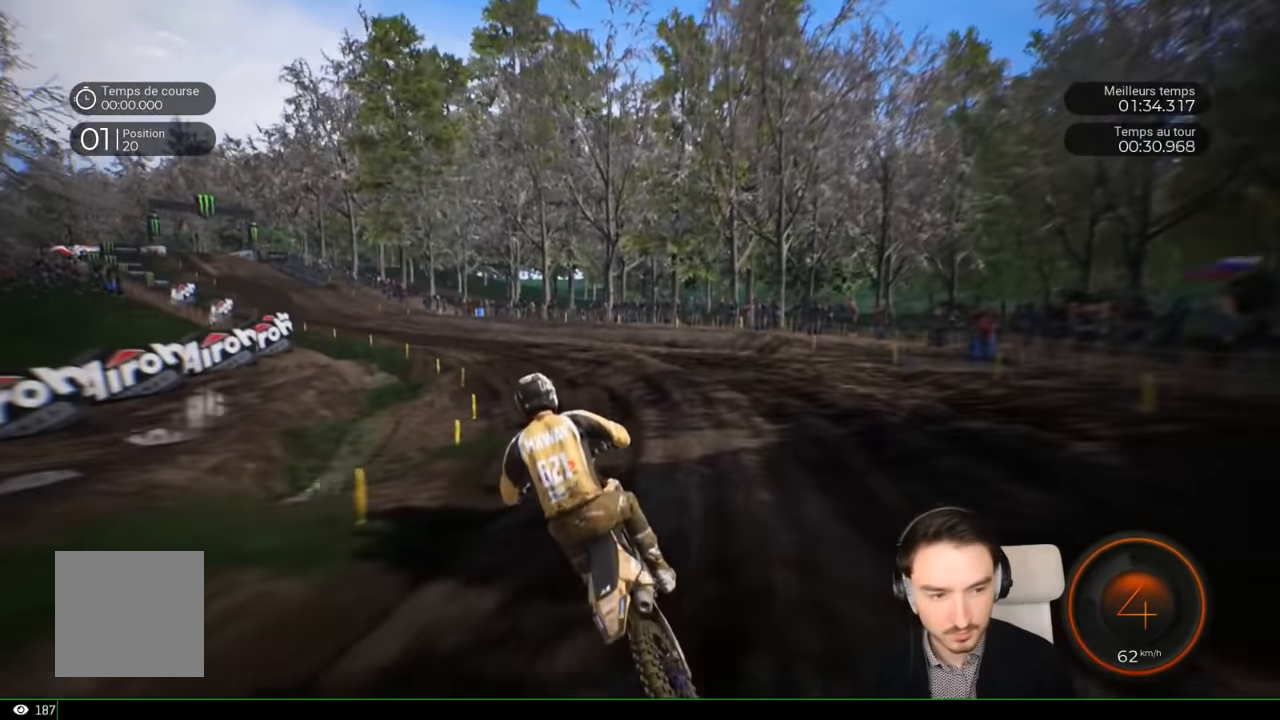
{"buttons": ["R2"], "left_stick": "left", "right_stick": "center", "events": []}
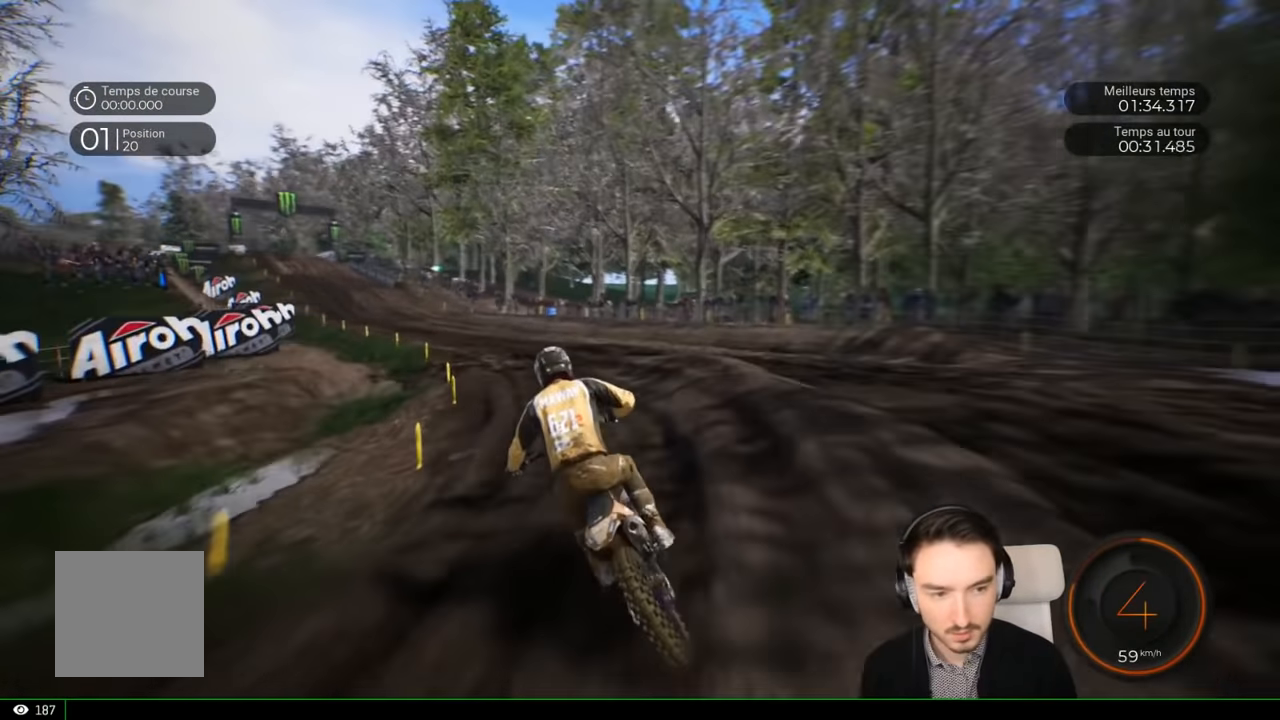
{"buttons": ["R2"], "left_stick": "left", "right_stick": "center", "events": []}
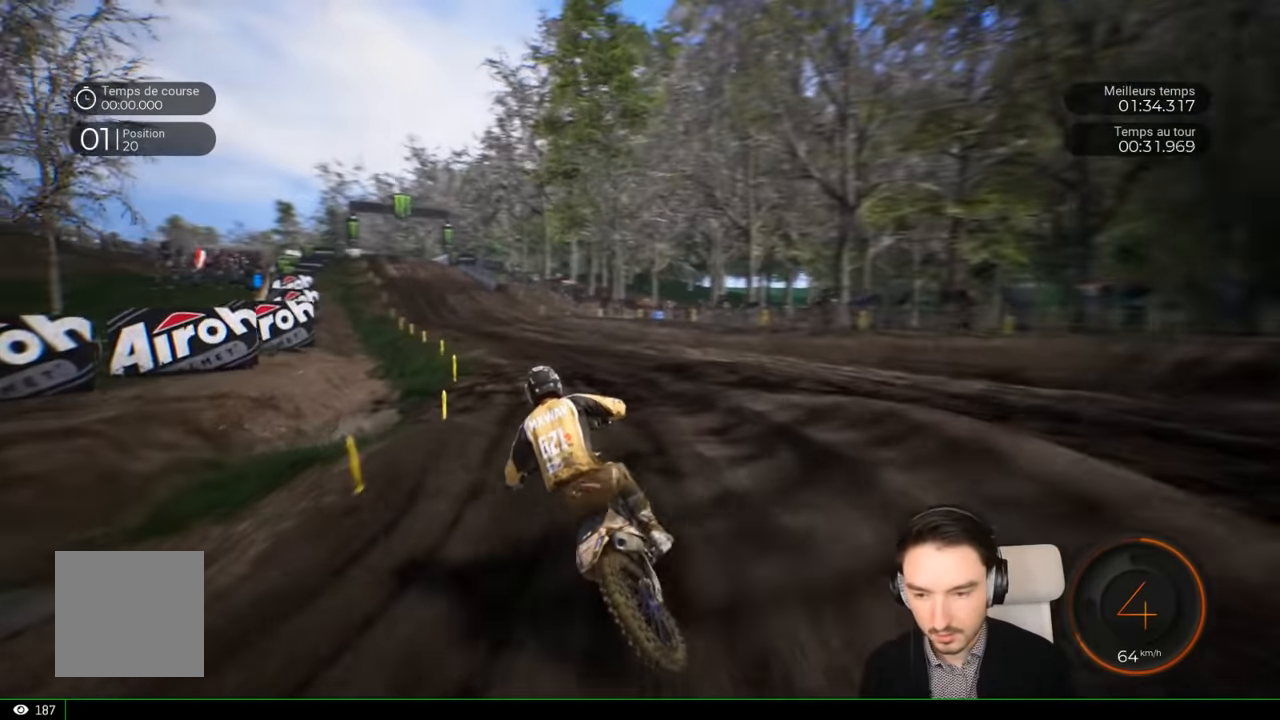
{"buttons": ["R2"], "left_stick": "left", "right_stick": "center", "events": []}
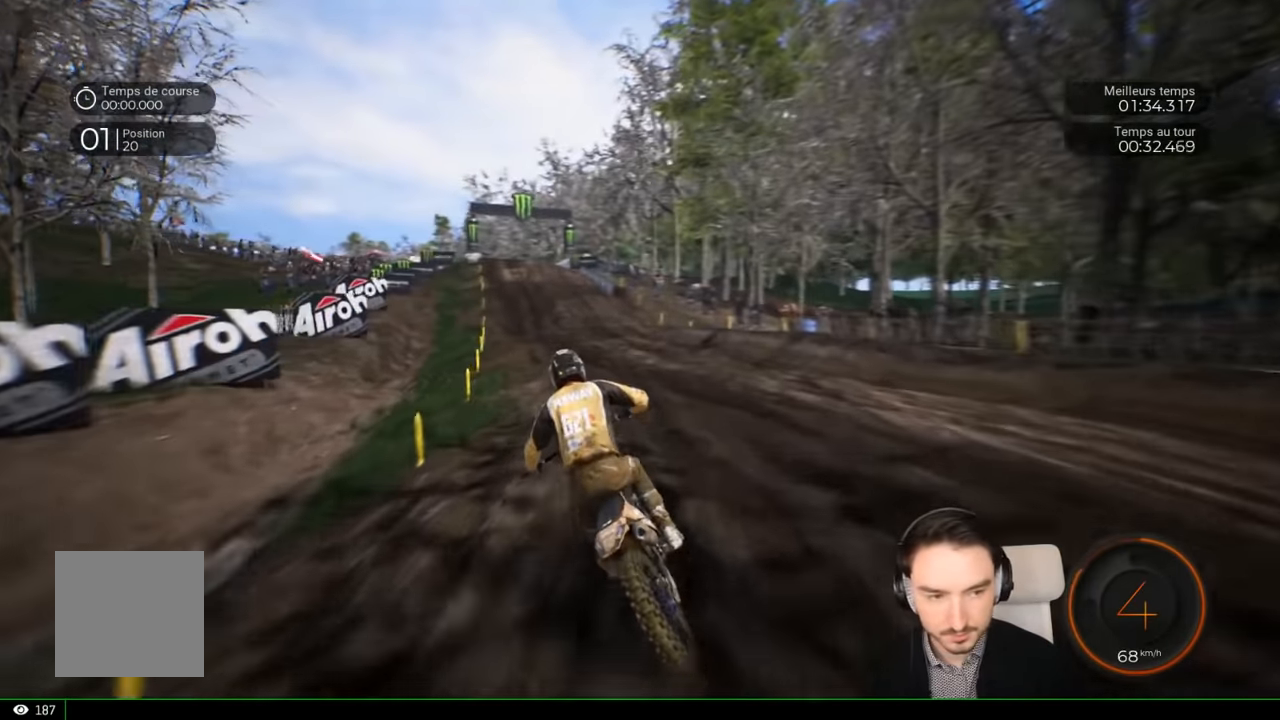
{"buttons": ["R2"], "left_stick": "left", "right_stick": "center", "events": []}
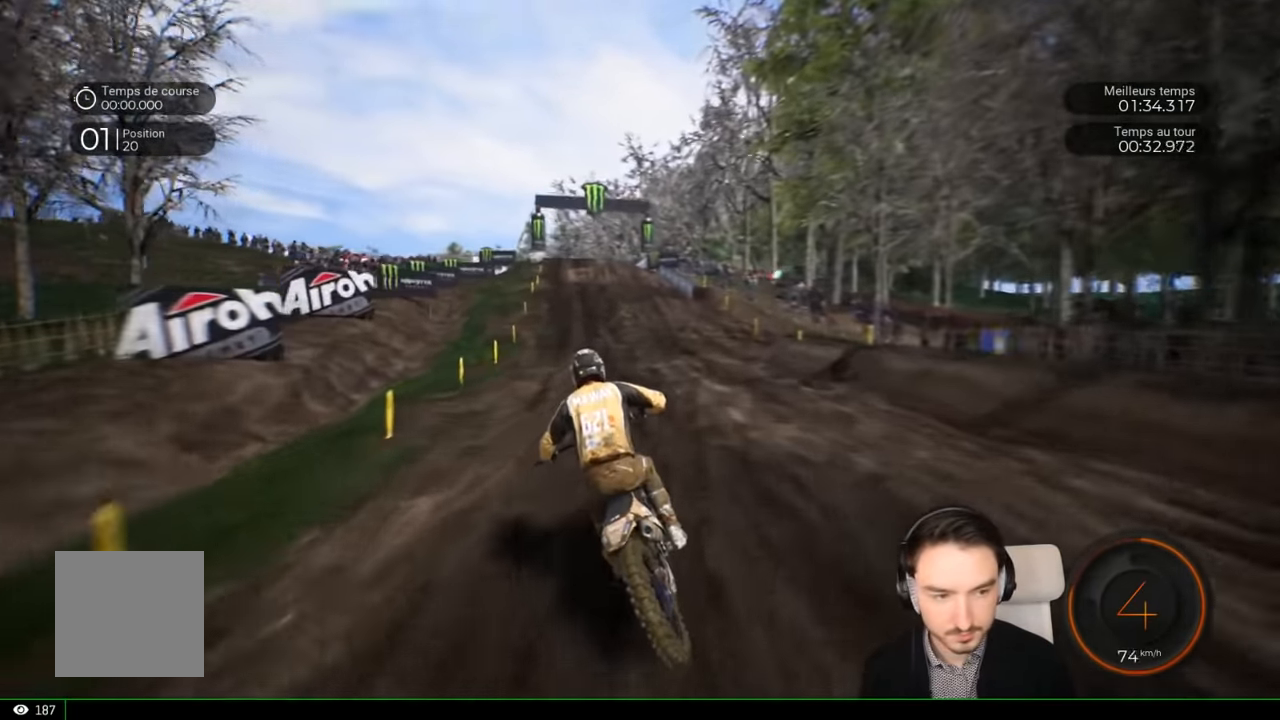
{"buttons": ["R2"], "left_stick": "left", "right_stick": "center", "events": []}
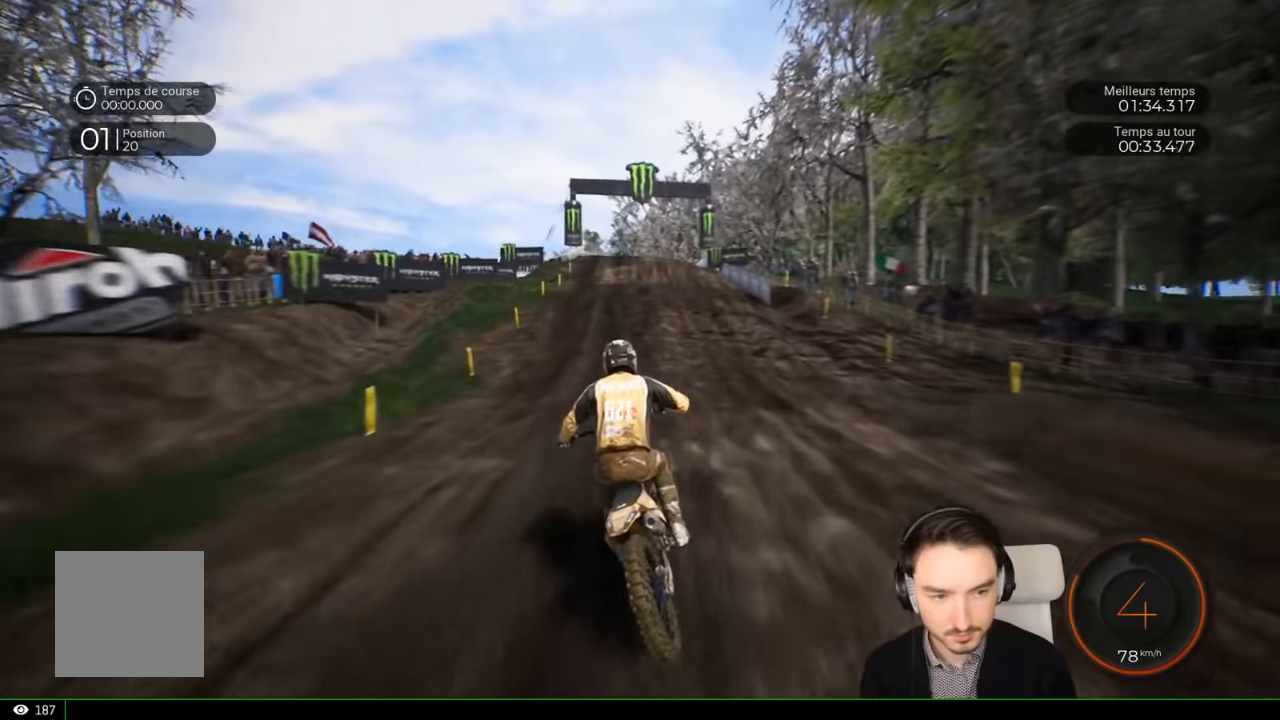
{"buttons": ["R2"], "left_stick": "center", "right_stick": "center", "events": [[317, "left_stick", "center"]]}
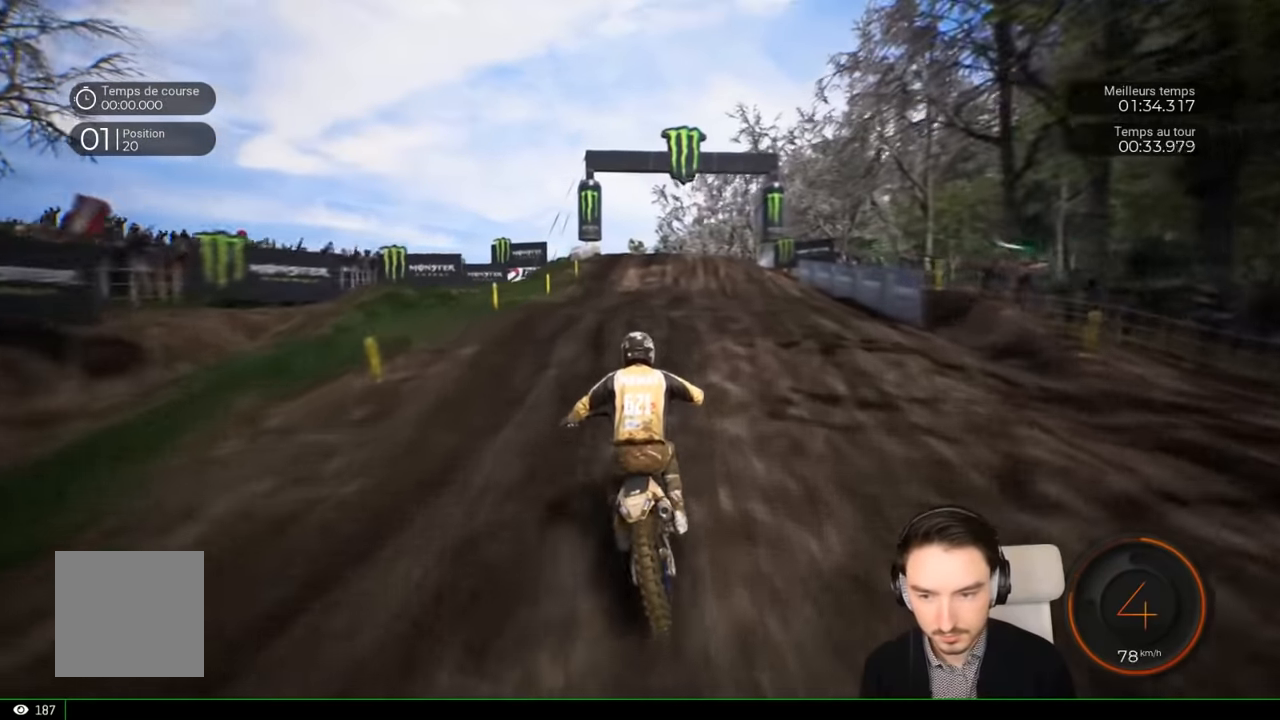
{"buttons": ["R2"], "left_stick": "right", "right_stick": "center", "events": [[17, "left_stick", "right"]]}
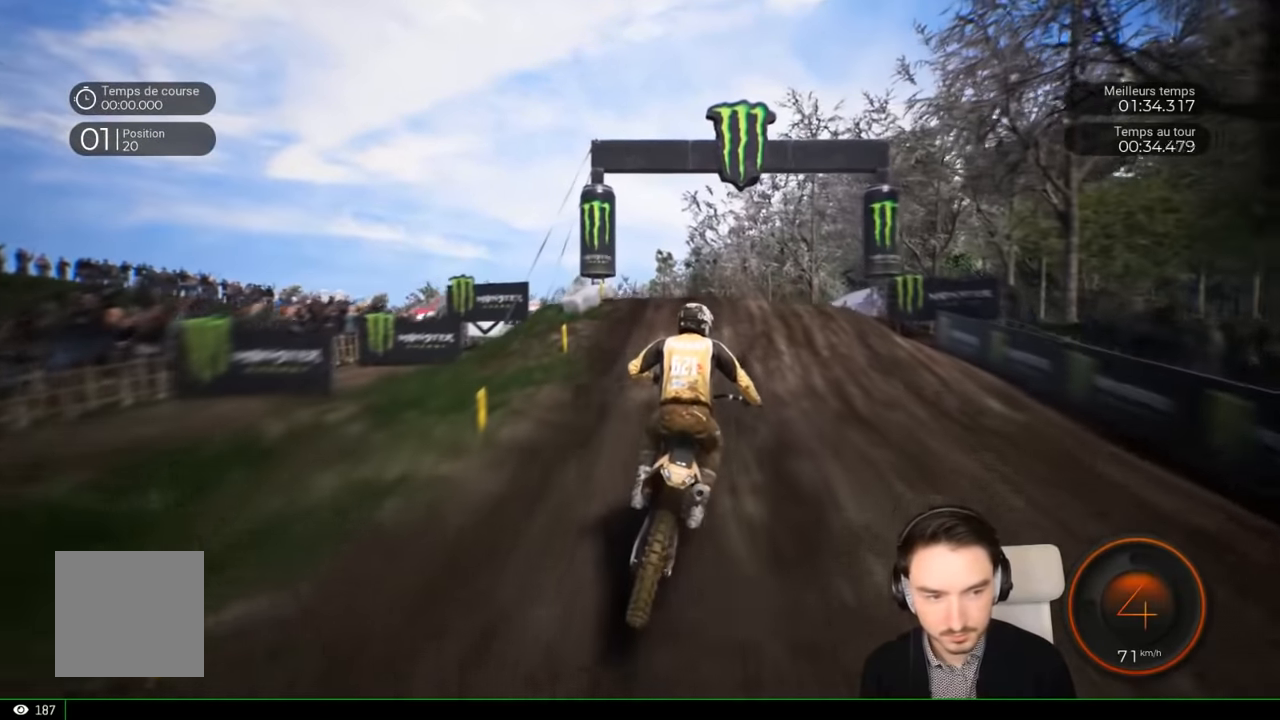
{"buttons": ["R2"], "left_stick": "right", "right_stick": "down", "events": [[34, "left_stick", "center"], [250, "left_stick", "right"], [434, "right_stick", "down"]]}
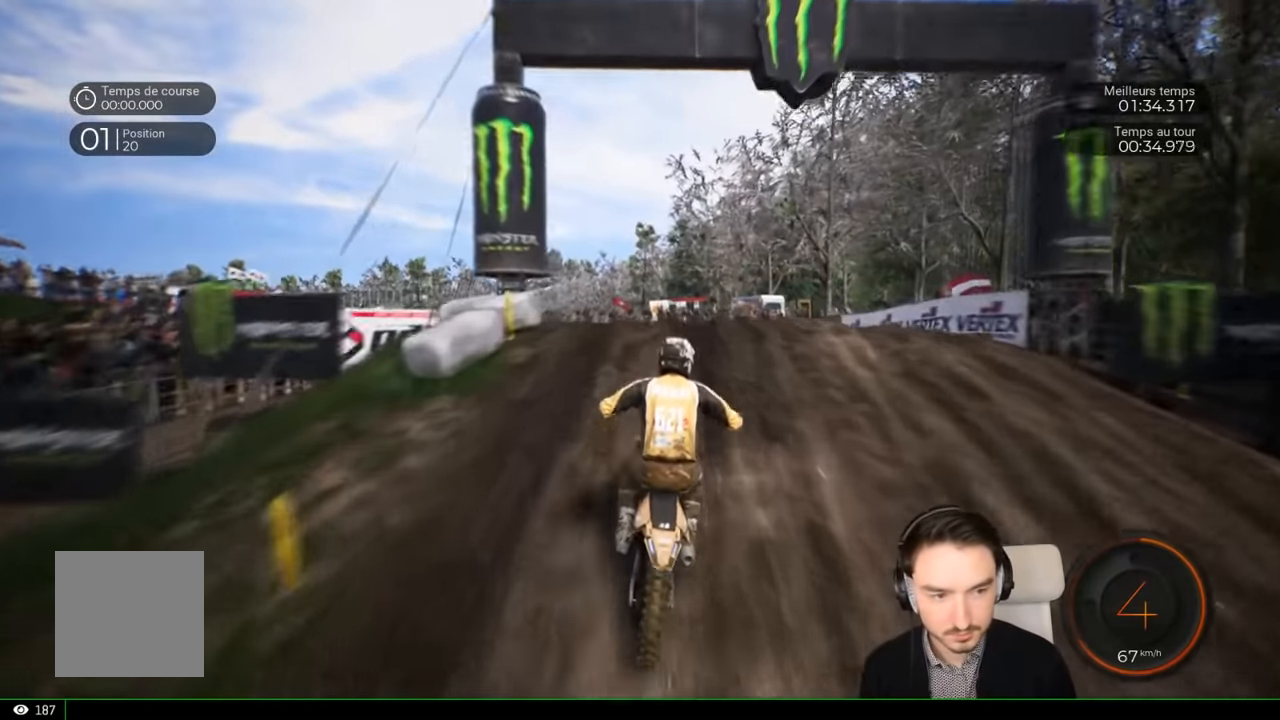
{"buttons": [], "left_stick": "center", "right_stick": "up", "events": [[134, "left_stick", "center"], [134, "right_stick", "center"], [467, "right_stick", "up"], [484, "R2", "up"]]}
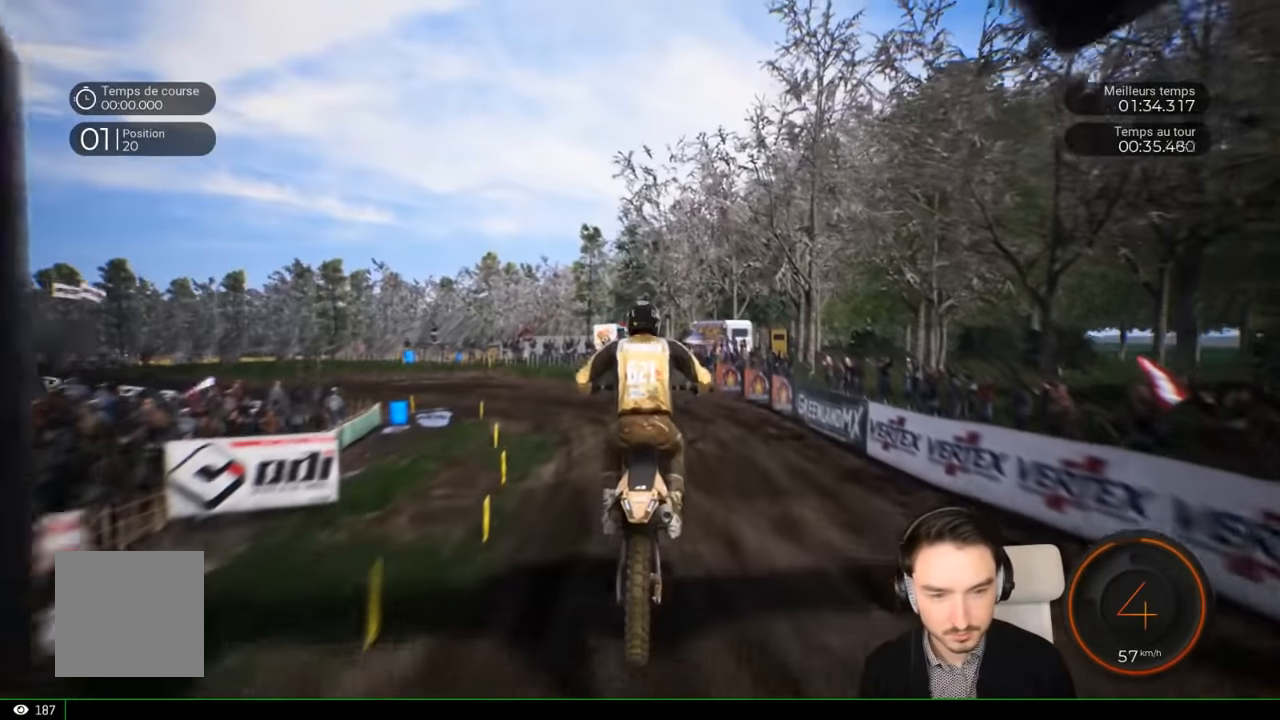
{"buttons": [], "left_stick": "center", "right_stick": "center", "events": [[284, "left_stick", "left"], [284, "right_stick", "center"], [467, "left_stick", "center"]]}
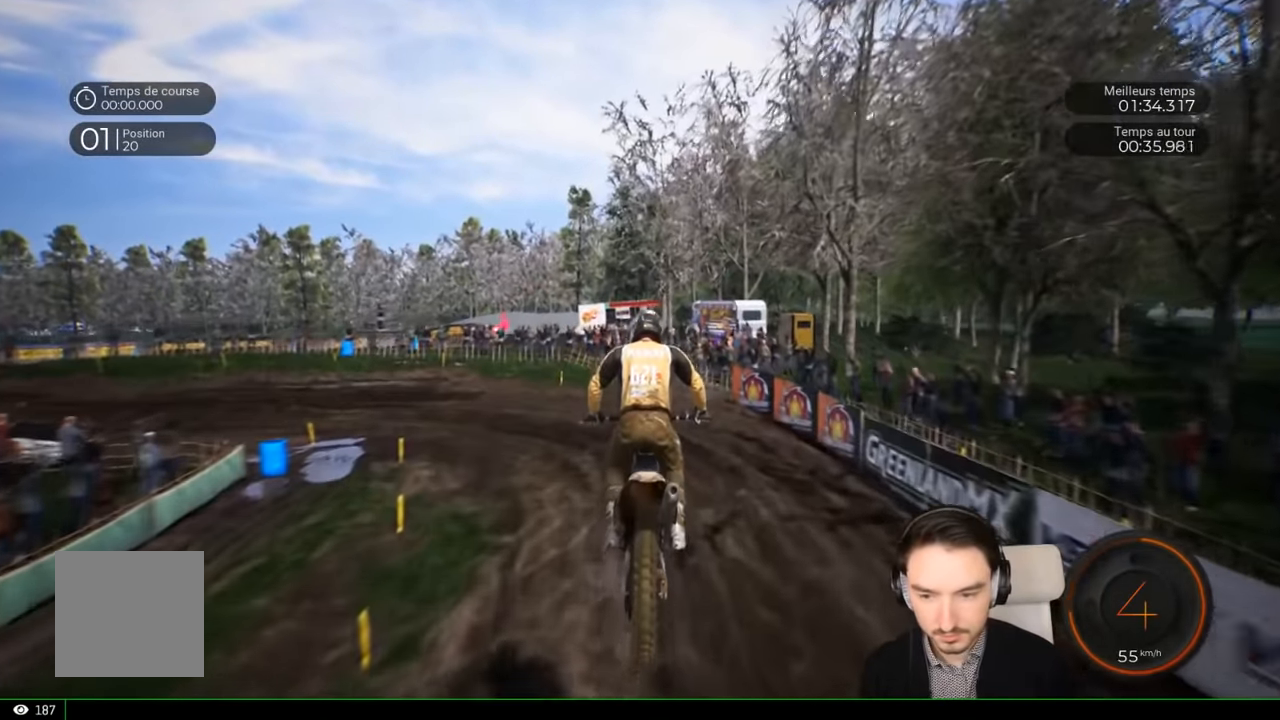
{"buttons": [], "left_stick": "left", "right_stick": "left", "events": [[67, "R2", "down"], [84, "left_stick", "left"], [234, "R2", "up"], [434, "right_stick", "left"]]}
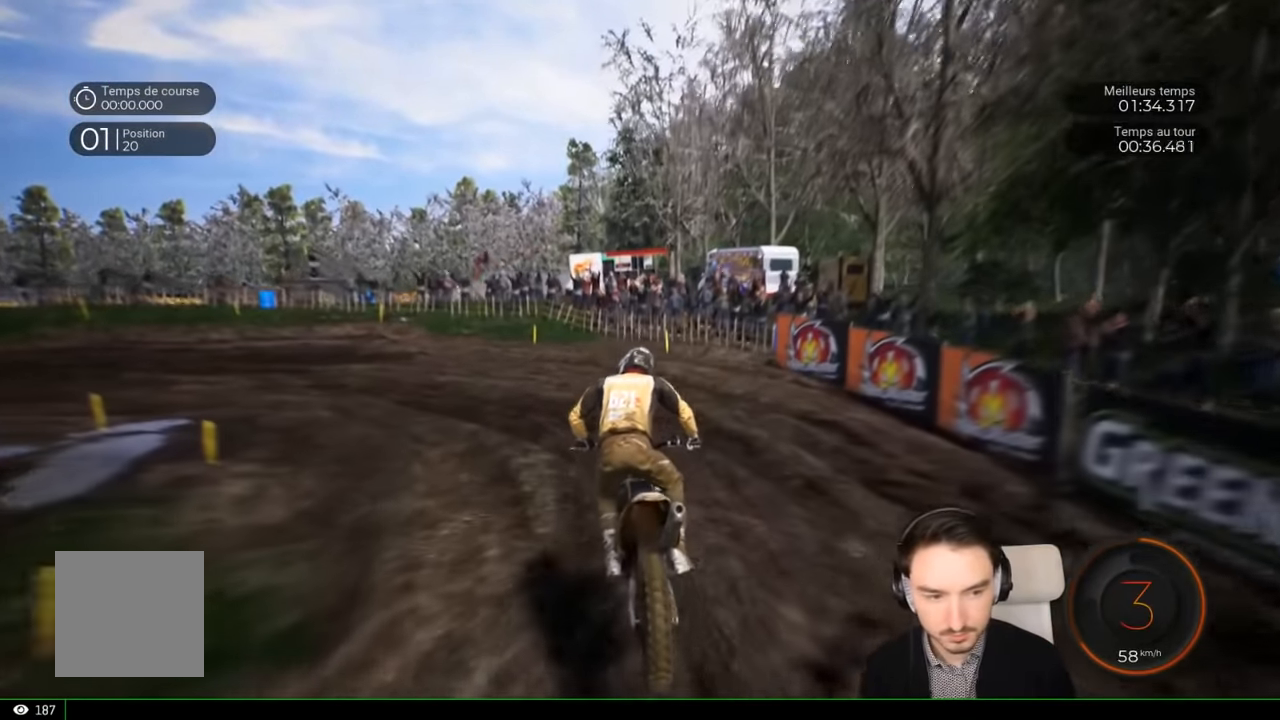
{"buttons": [], "left_stick": "left", "right_stick": "left", "events": []}
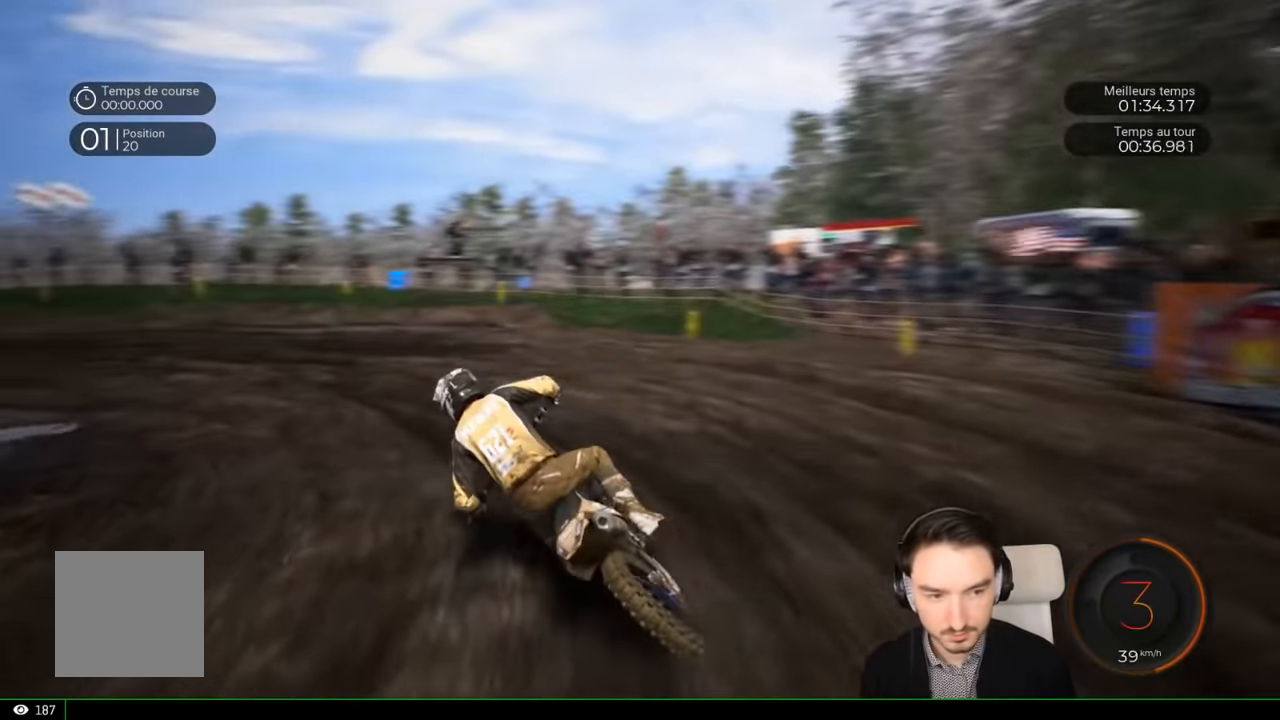
{"buttons": ["R2"], "left_stick": "left", "right_stick": "center", "events": [[234, "R2", "down"], [350, "right_stick", "center"]]}
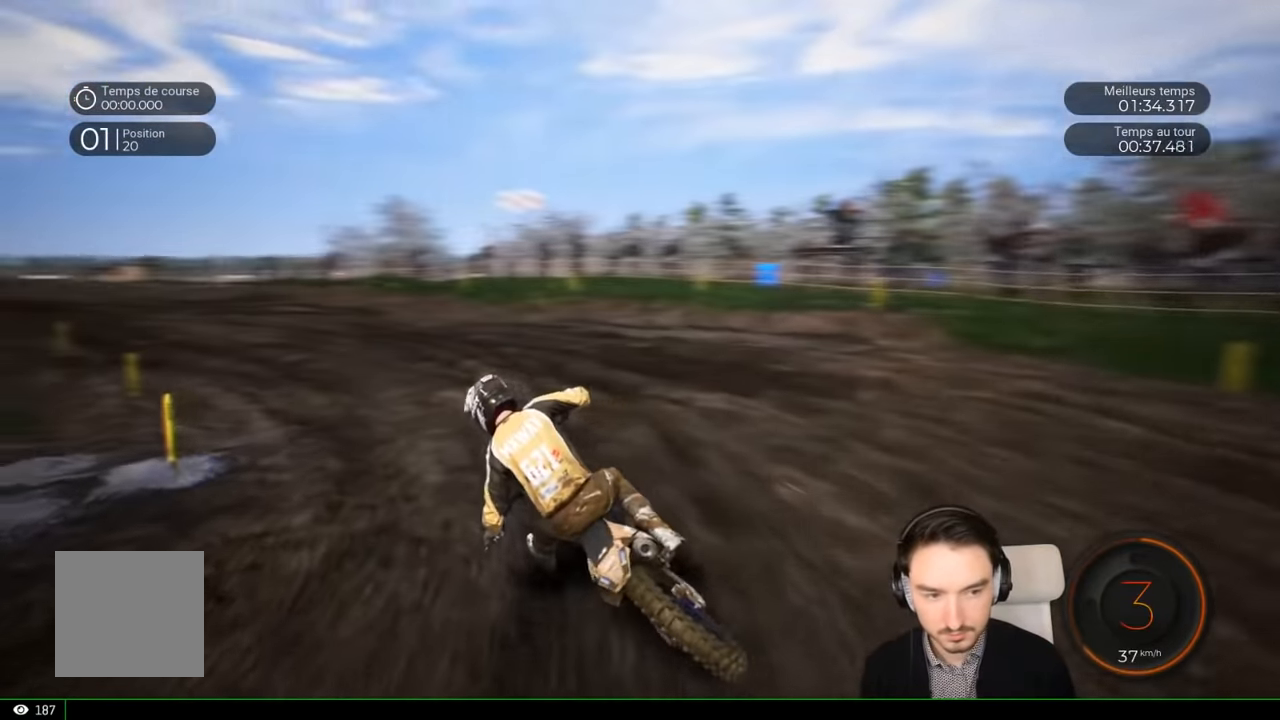
{"buttons": ["R2"], "left_stick": "left", "right_stick": "center", "events": []}
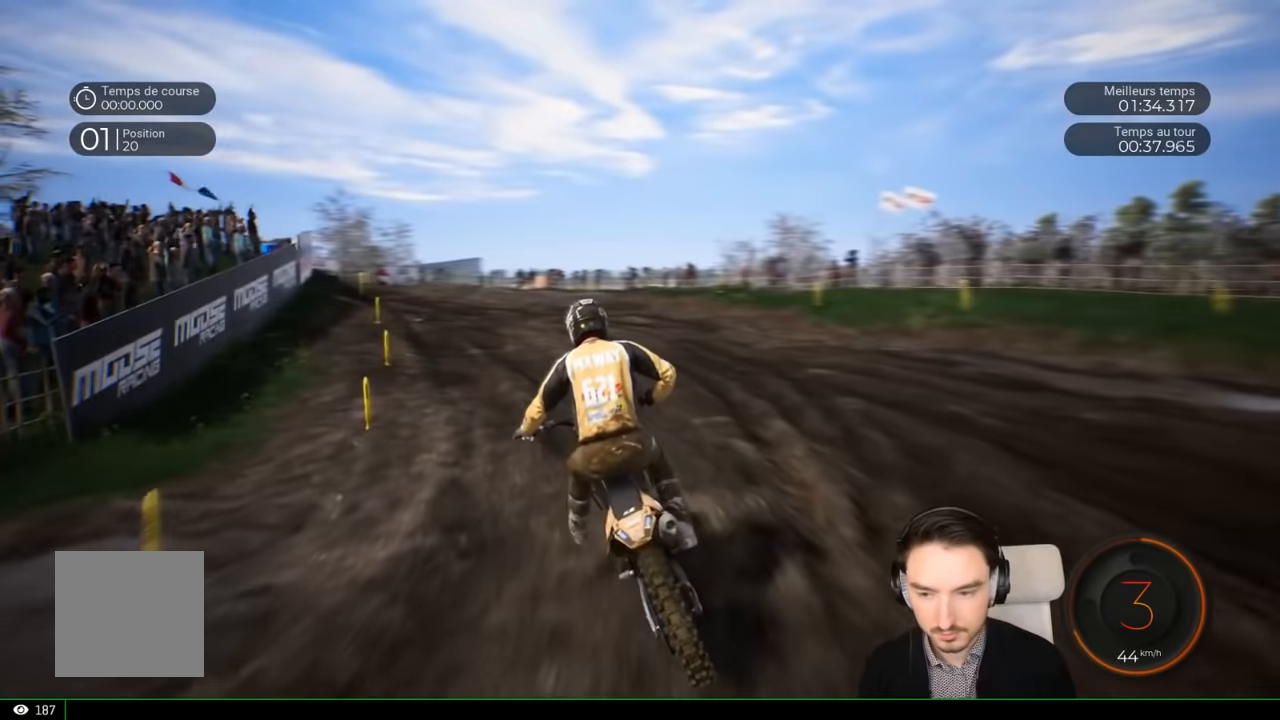
{"buttons": ["R2"], "left_stick": "left", "right_stick": "center", "events": [[100, "left_stick", "center"], [200, "left_stick", "left"]]}
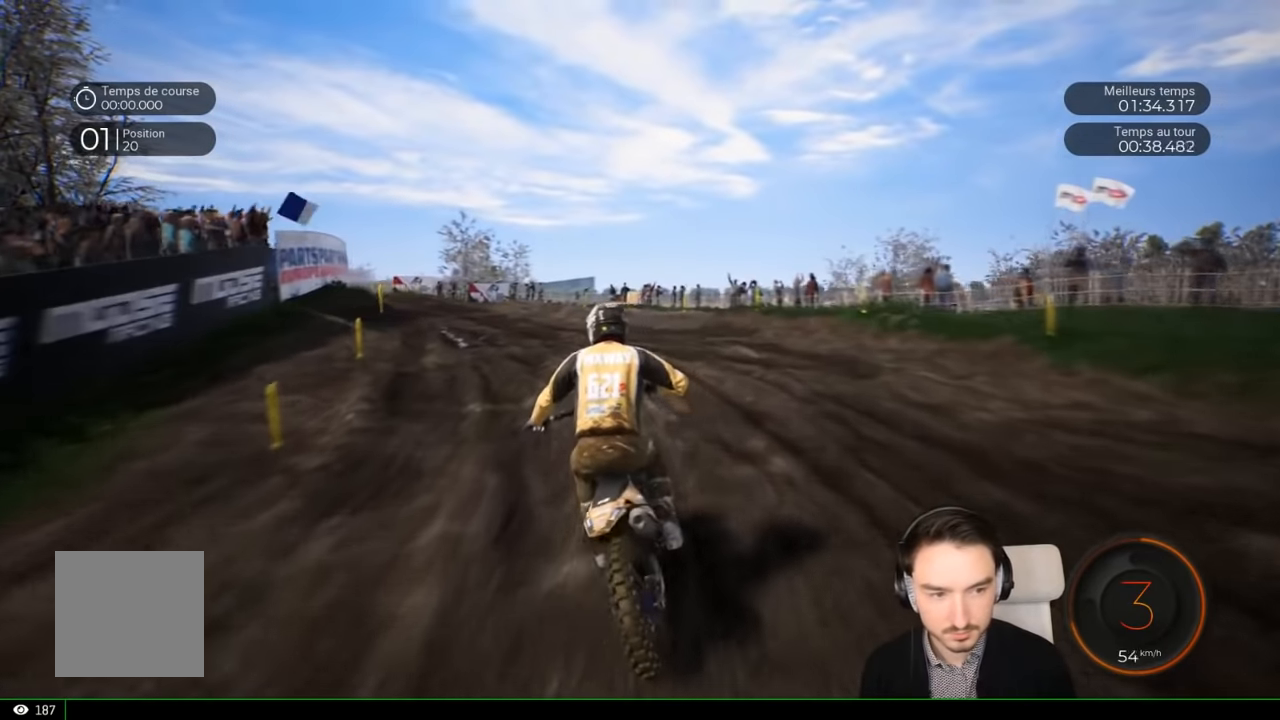
{"buttons": ["R2"], "left_stick": "left", "right_stick": "center", "events": []}
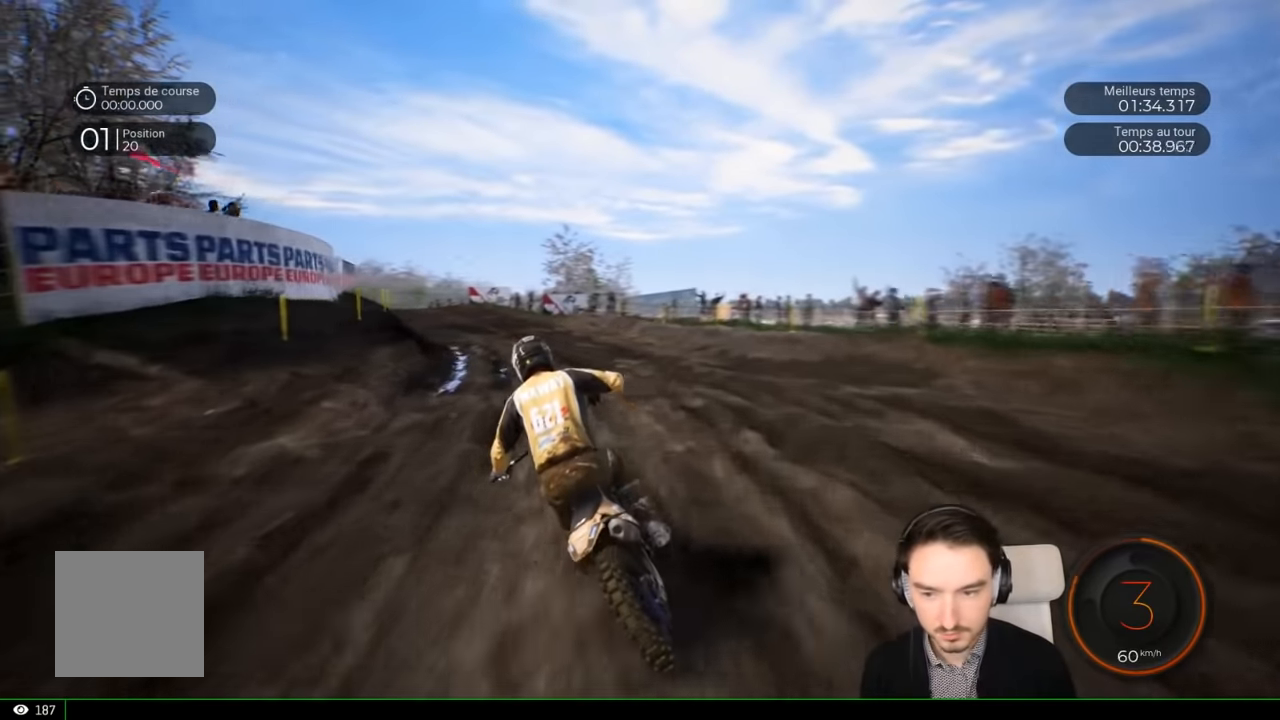
{"buttons": ["R2"], "left_stick": "left", "right_stick": "center", "events": []}
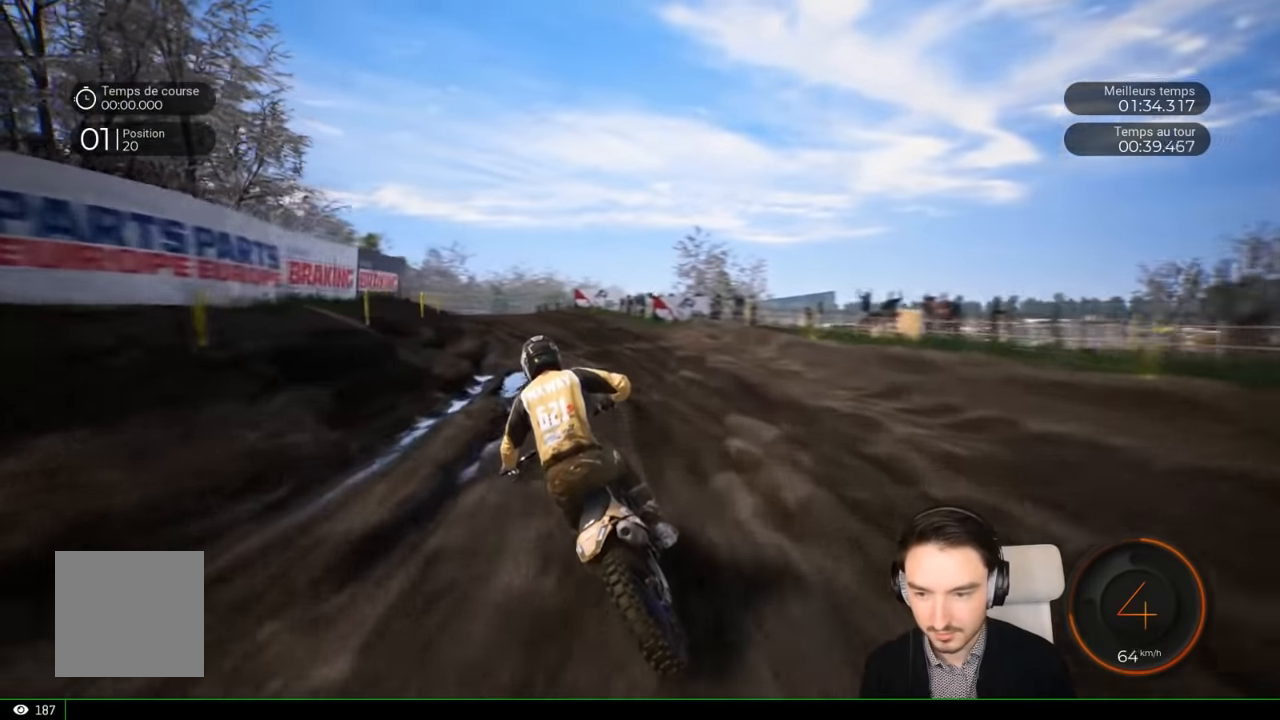
{"buttons": ["R2"], "left_stick": "left", "right_stick": "center", "events": []}
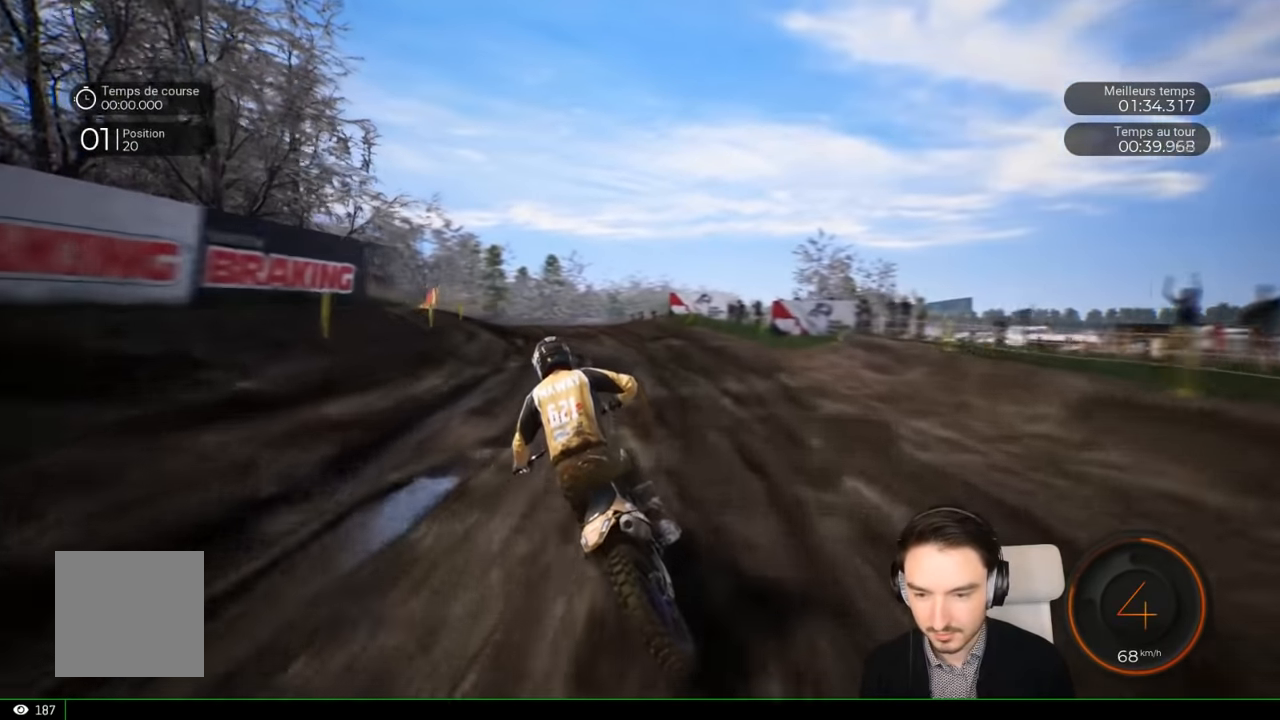
{"buttons": ["R2"], "left_stick": "left", "right_stick": "center", "events": []}
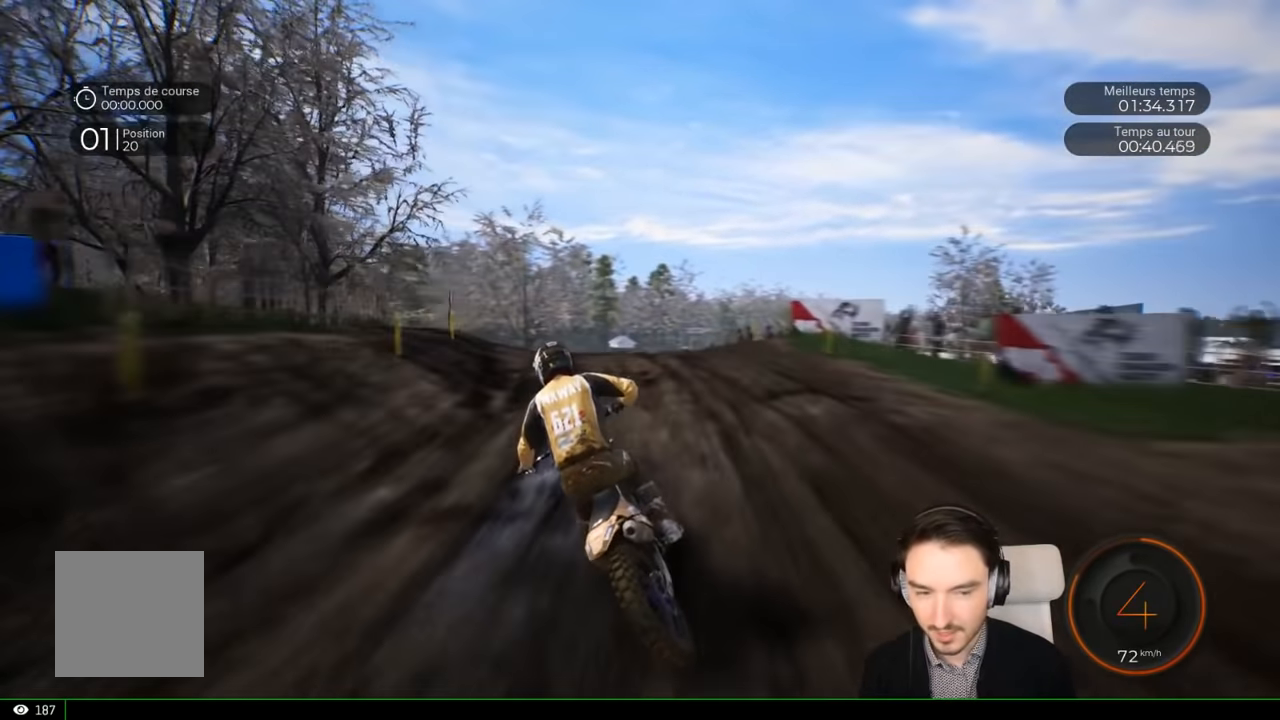
{"buttons": ["R2"], "left_stick": "left", "right_stick": "center", "events": []}
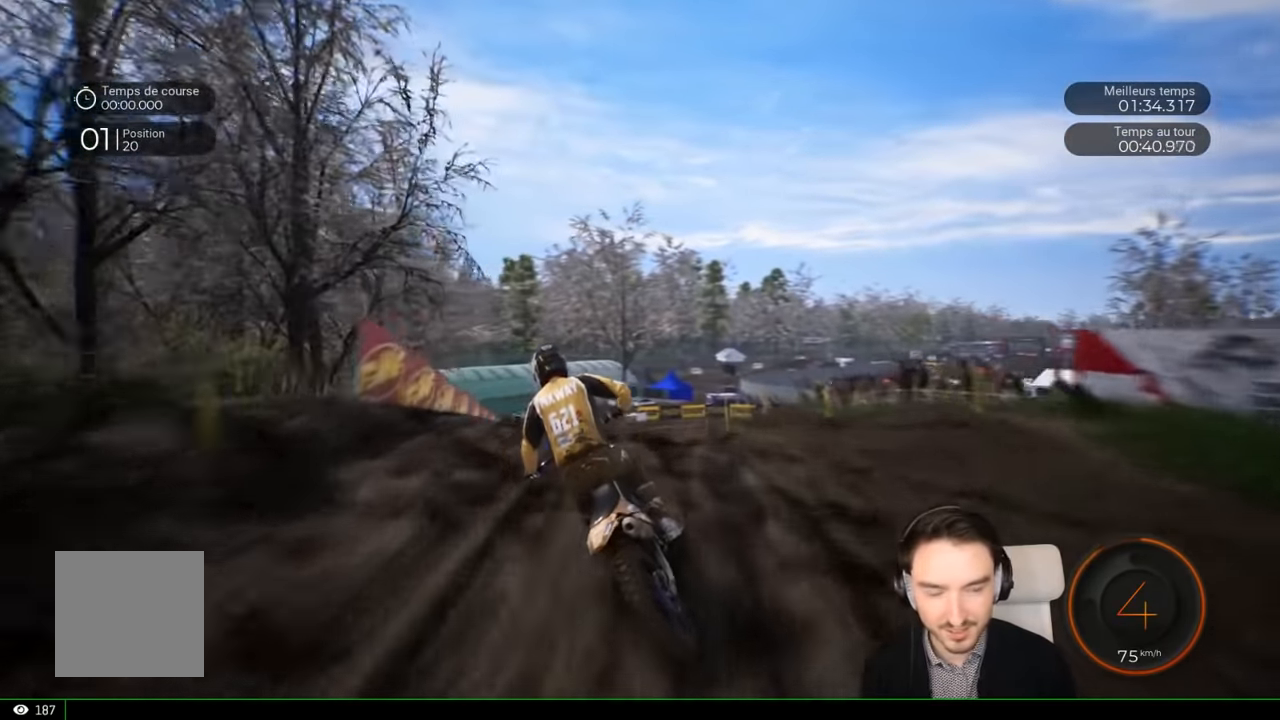
{"buttons": ["R2"], "left_stick": "left", "right_stick": "up", "events": [[367, "right_stick", "up"]]}
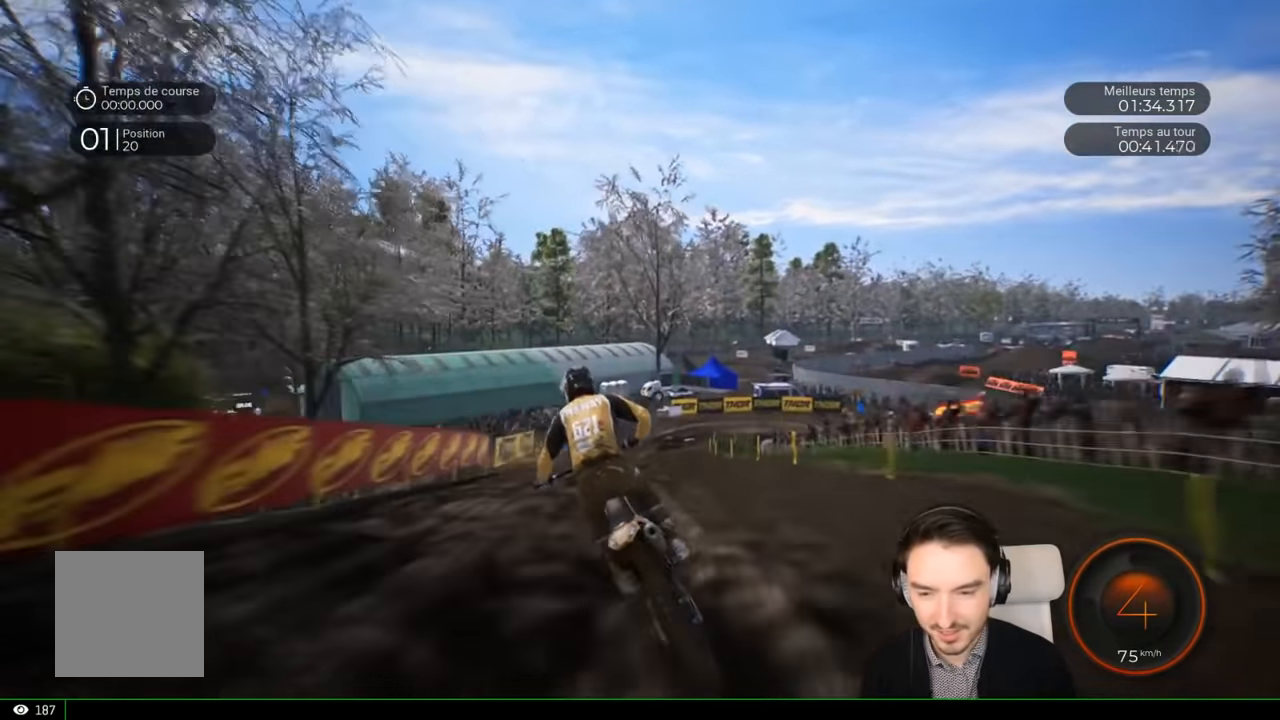
{"buttons": ["R2"], "left_stick": "right", "right_stick": "center", "events": [[67, "right_stick", "center"], [367, "left_stick", "center"], [467, "left_stick", "right"]]}
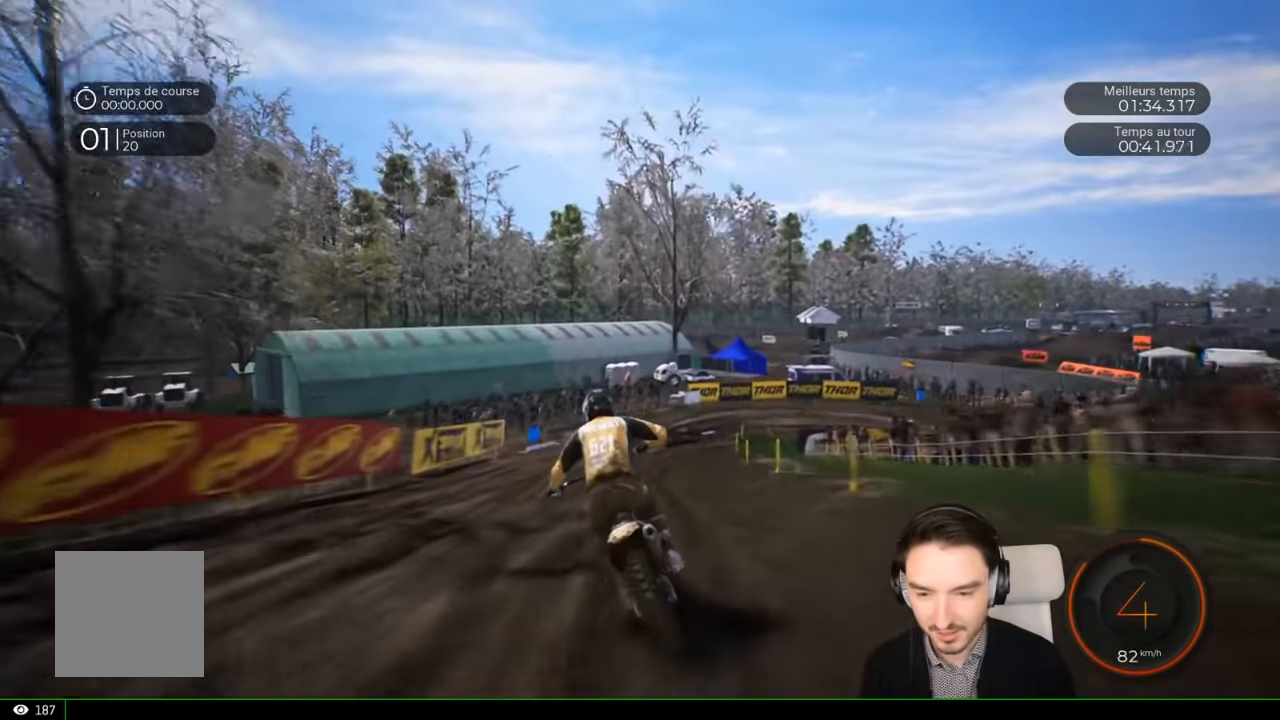
{"buttons": [], "left_stick": "right", "right_stick": "center", "events": [[234, "R2", "up"]]}
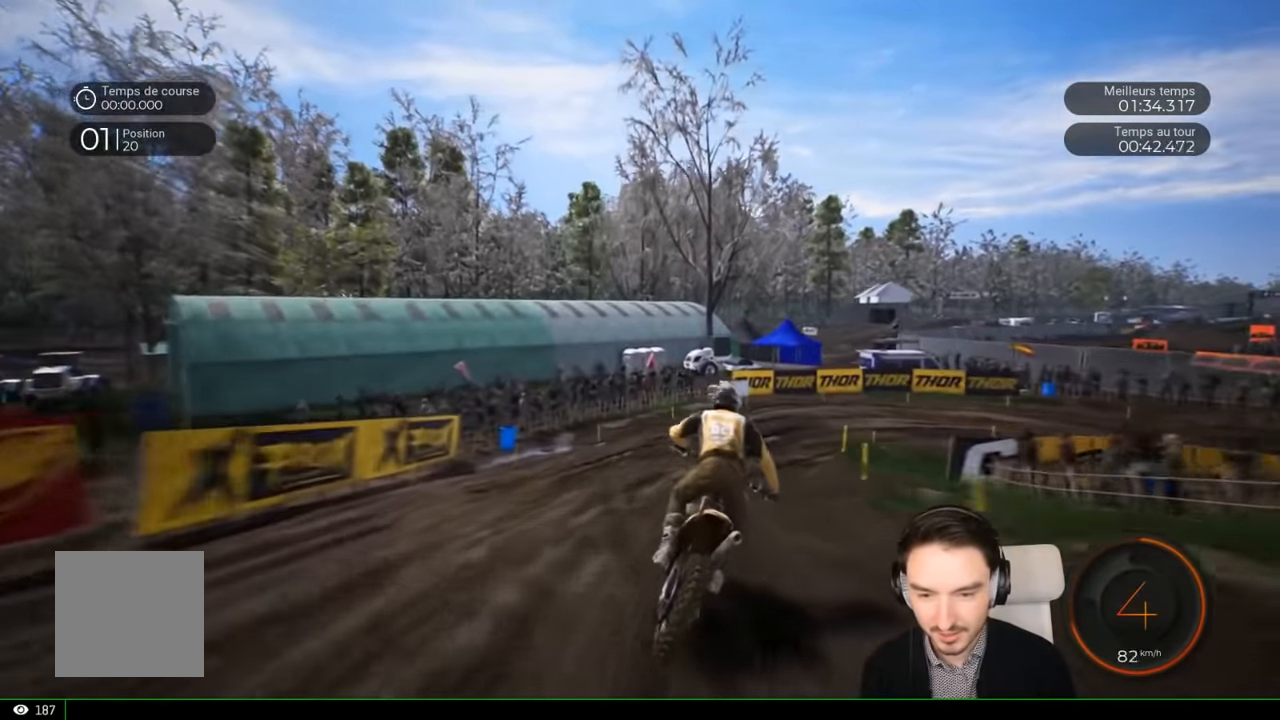
{"buttons": ["L2"], "left_stick": "right", "right_stick": "right", "events": [[284, "L2", "down"], [384, "right_stick", "right"]]}
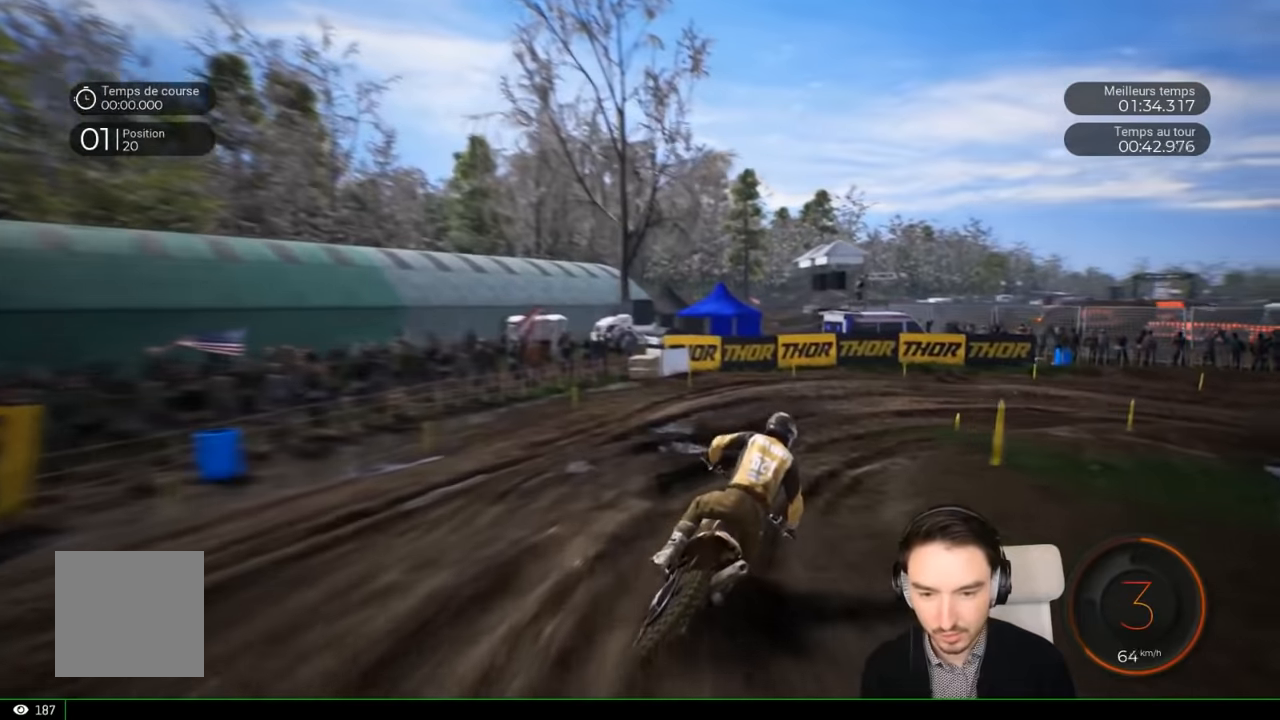
{"buttons": [], "left_stick": "right", "right_stick": "right", "events": [[67, "L2", "up"]]}
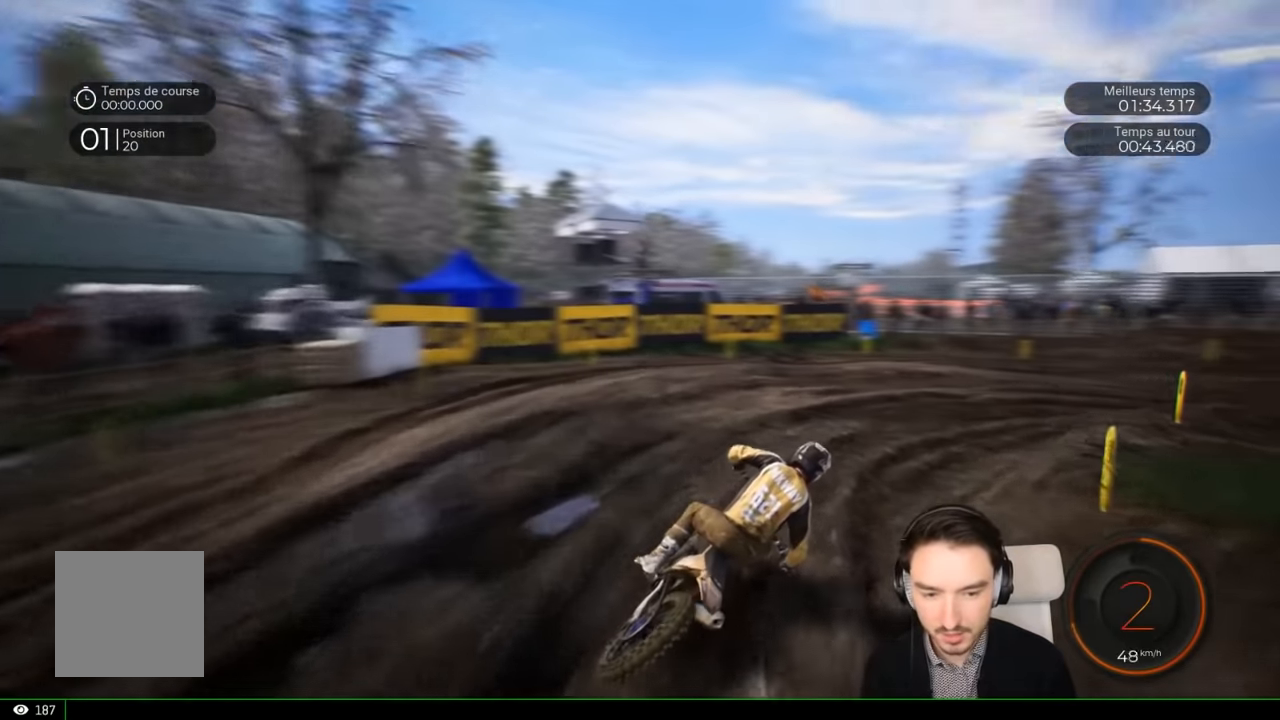
{"buttons": ["R2"], "left_stick": "right", "right_stick": "right", "events": [[234, "R2", "down"]]}